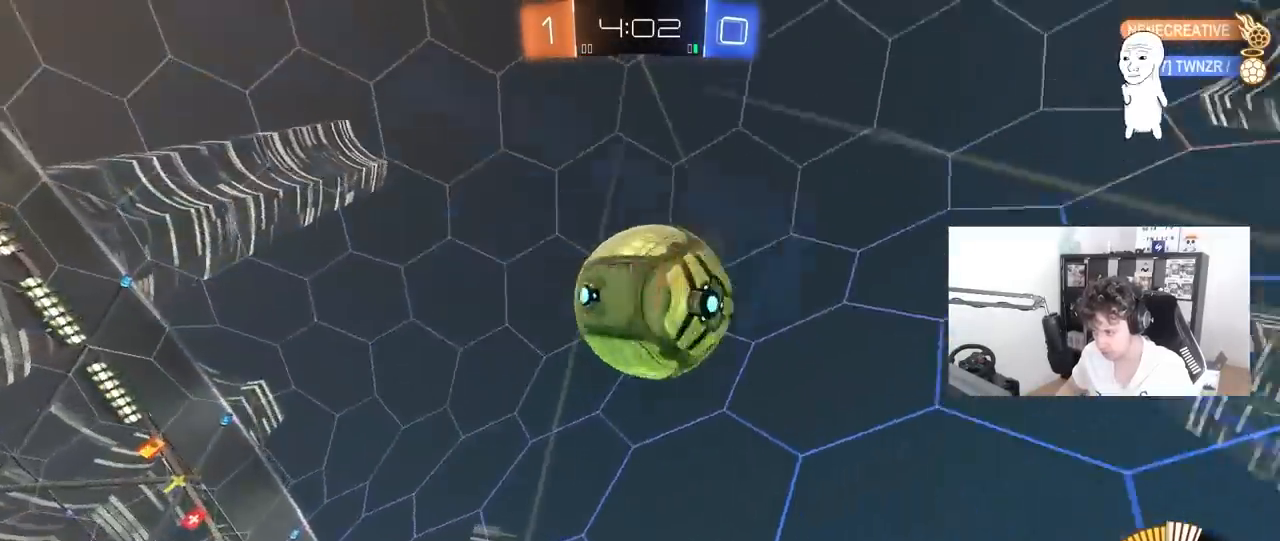
Gameplay with keyboard and mouse; each line is a JSON object with the keys and mouse buttons held at the frame after it. "events" lists presses ("down") and releases ("up") of "1", "2", "3", "4", "5", "a", "alt", "c", "caps_lock", "ctrl", "d", "e", "f", "g", "q", "r", "s", "shift", "space", "t", "tab", "v", "w", "x", "z", "mouse_left", "mouse_wheel" and "mouse_right" between this image and that frame as [ms after this image, input, new state], when the widget could be followed in between. "mouse_left", "mouse_wheel", "mouse_right" = the "left", "wheel", "right" buttons of the "mouse" list. No other keys are recorded. "wheel" means that the mouse wheel is clicked or scrolled. "mouse_move" is the direction in which the mouse moves at that frame (one of eight, or "still"), when it could be read.
{"keys": ["a"], "mouse": ["left", "right"], "mouse_move": "down-left", "events": [[50, "d", "up"], [50, "mouse_right", "down"], [100, "d", "down"], [100, "s", "down"], [283, "d", "up"], [283, "mouse_right", "up"], [283, "s", "up"], [333, "mouse_left", "down"], [333, "mouse_right", "down"], [417, "d", "down"], [467, "a", "down"], [467, "d", "up"]]}
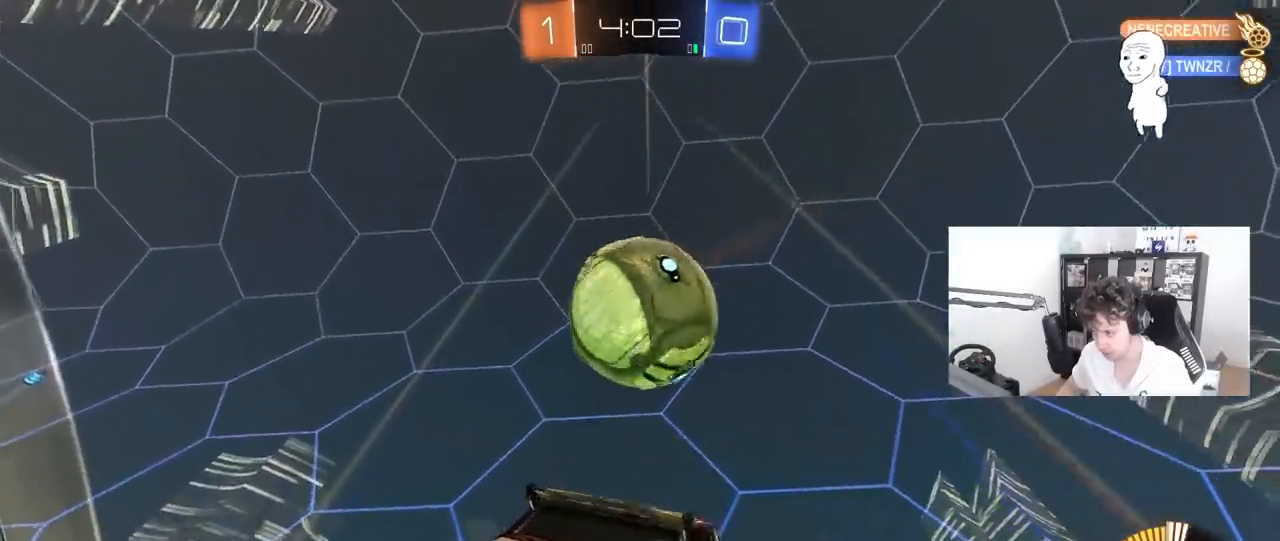
{"keys": ["a"], "mouse": ["left"], "mouse_move": "down", "events": [[17, "mouse_right", "up"], [17, "shift", "down"], [67, "s", "down"], [117, "shift", "up"], [200, "s", "up"], [300, "mouse_left", "up"], [350, "s", "down"], [400, "mouse_left", "down"], [400, "s", "up"]]}
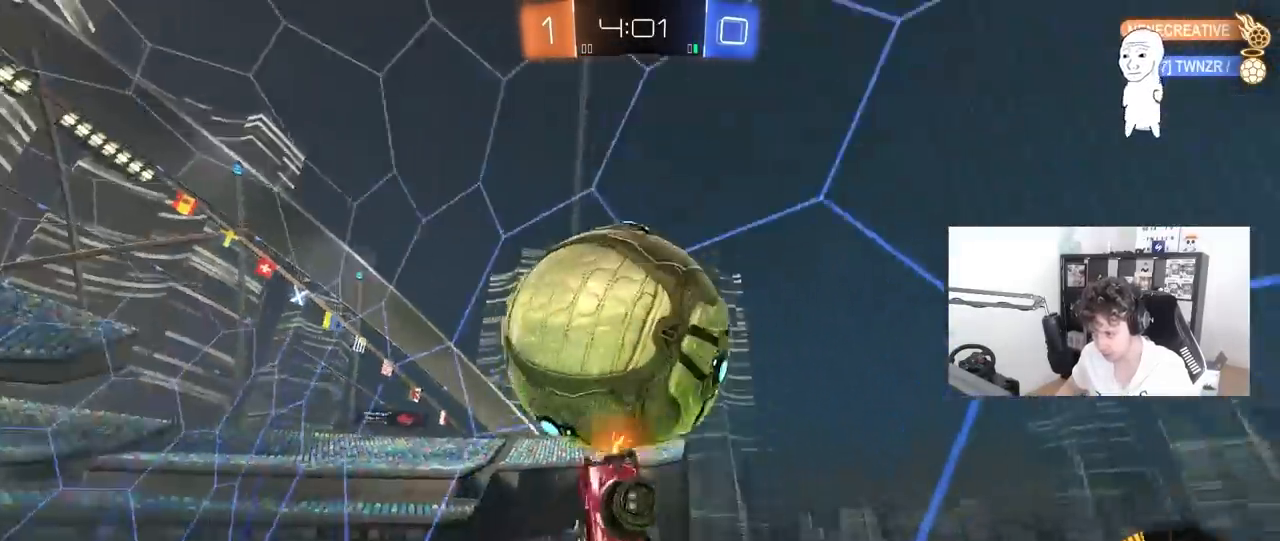
{"keys": ["d", "w"], "mouse": ["left"], "mouse_move": "still", "events": [[33, "d", "down"], [33, "w", "down"], [83, "shift", "down"], [133, "a", "up"], [267, "shift", "up"]]}
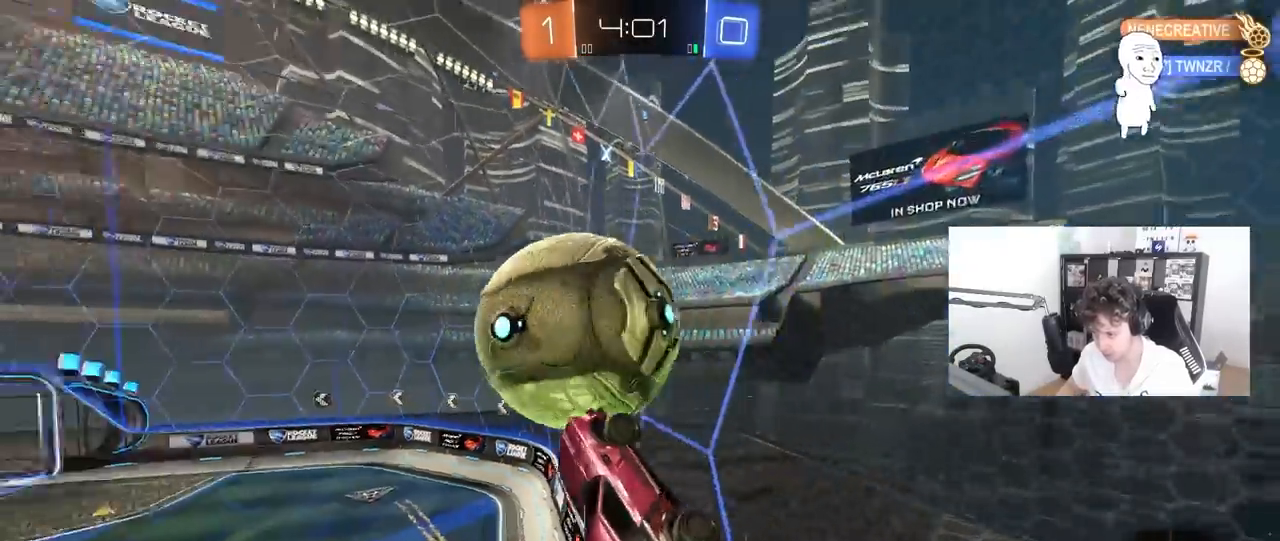
{"keys": ["a", "s", "shift"], "mouse": ["left"], "mouse_move": "still", "events": [[50, "a", "down"], [50, "d", "up"], [183, "mouse_left", "up"], [283, "a", "up"], [283, "w", "up"], [383, "a", "down"], [417, "mouse_left", "down"], [417, "s", "down"], [417, "shift", "down"]]}
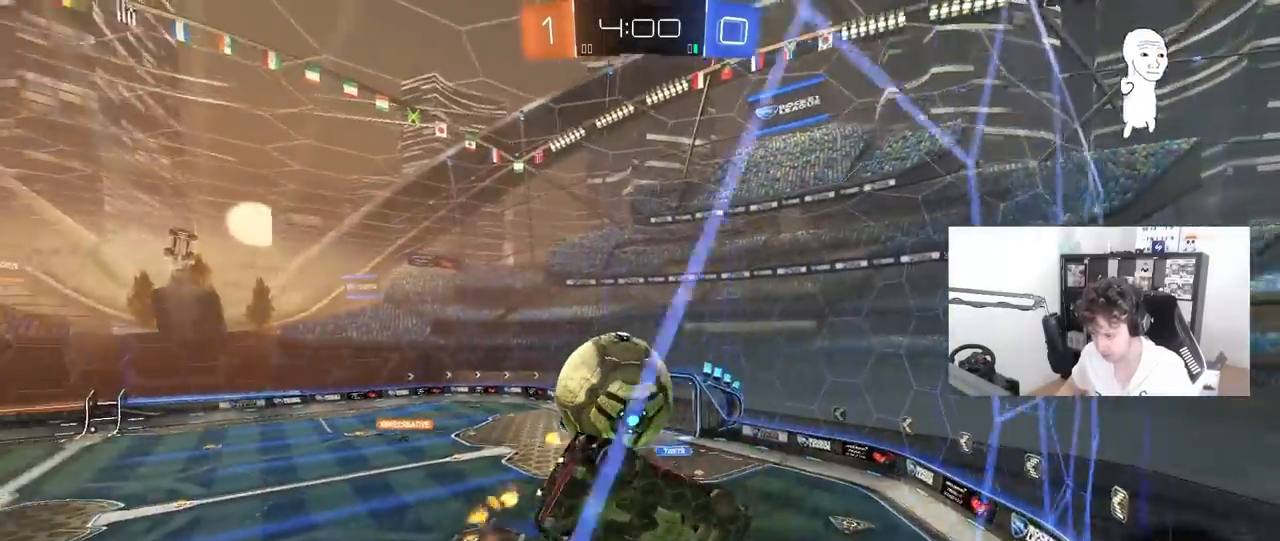
{"keys": ["d", "w"], "mouse": [], "mouse_move": "still", "events": [[17, "a", "up"], [67, "d", "down"], [67, "s", "up"], [67, "shift", "up"], [117, "mouse_left", "up"], [150, "w", "down"], [400, "d", "up"], [433, "d", "down"]]}
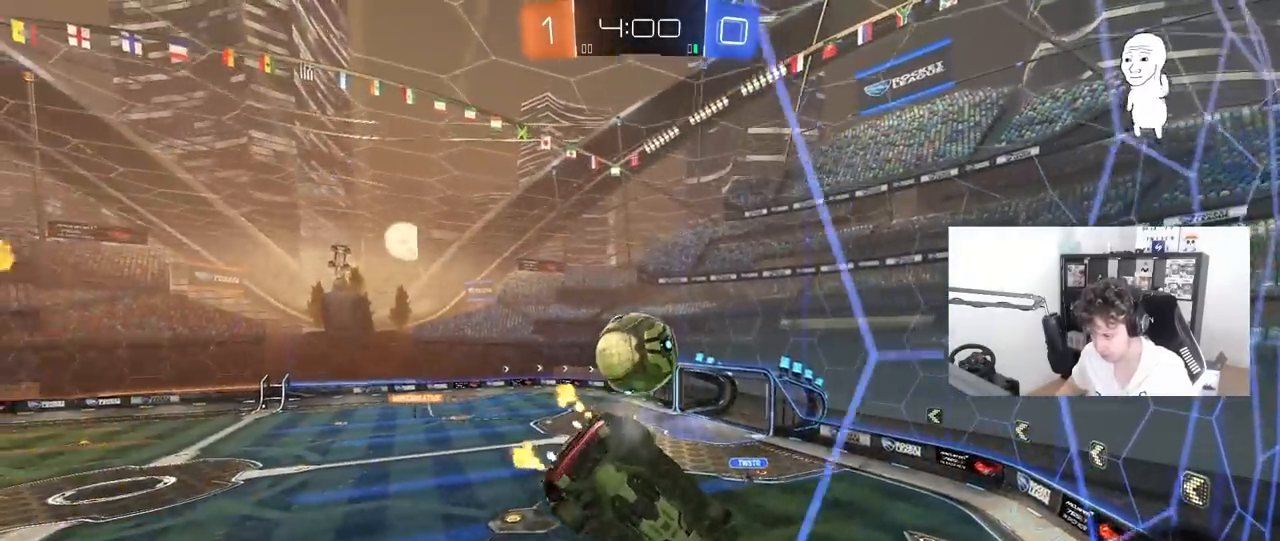
{"keys": ["a", "w"], "mouse": [], "mouse_move": "up-right", "events": [[33, "a", "down"], [33, "d", "up"], [133, "shift", "down"], [267, "shift", "up"]]}
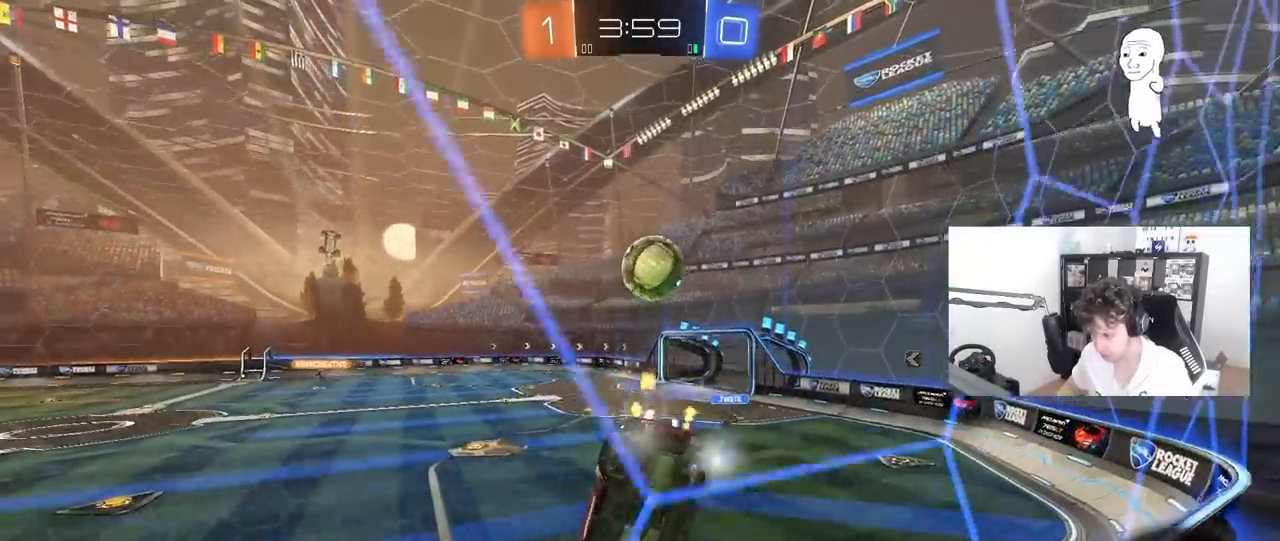
{"keys": ["a", "w"], "mouse": [], "mouse_move": "still", "events": [[233, "mouse_left", "down"], [417, "mouse_left", "up"]]}
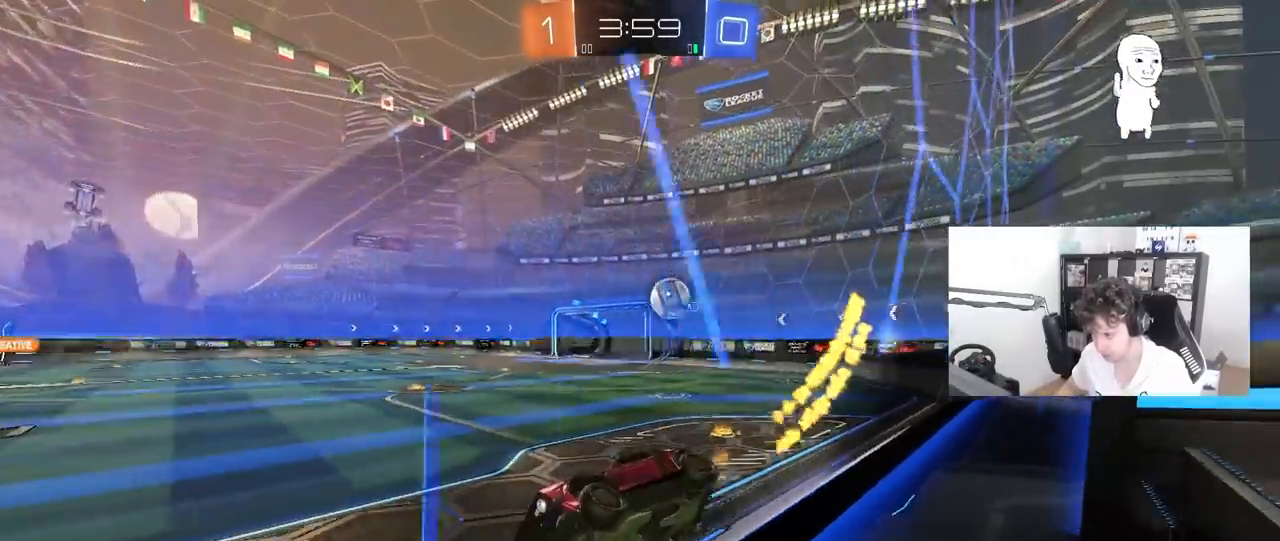
{"keys": ["w"], "mouse": ["left"], "mouse_move": "down", "events": [[200, "a", "up"], [350, "a", "down"], [350, "mouse_left", "down"], [433, "a", "up"]]}
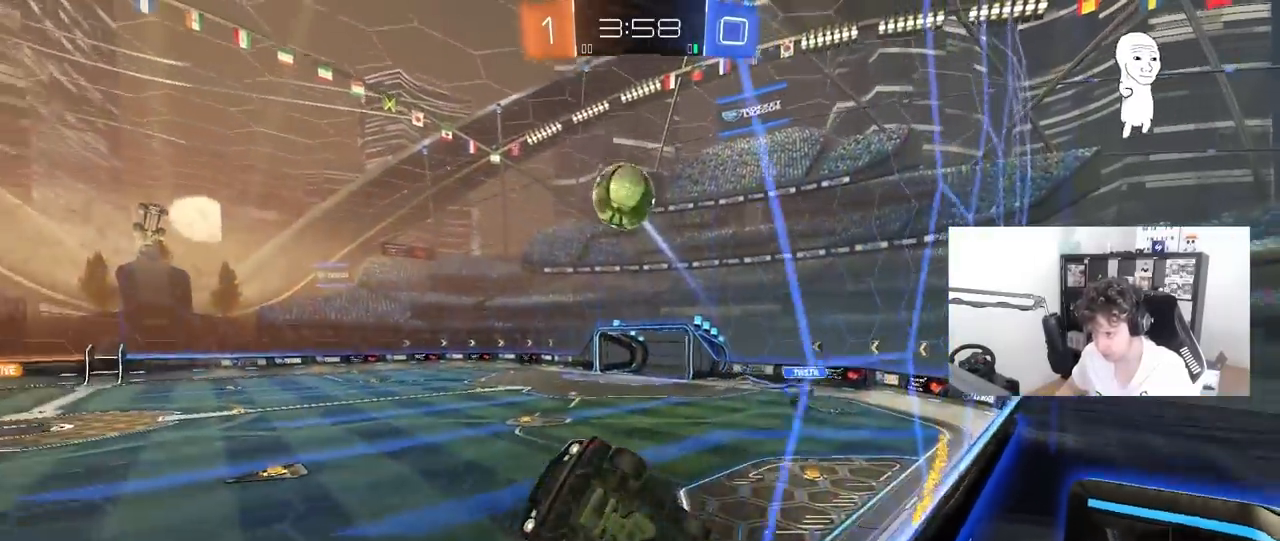
{"keys": ["d", "w"], "mouse": ["left"], "mouse_move": "still", "events": [[133, "d", "down"], [267, "space", "down"], [417, "space", "up"]]}
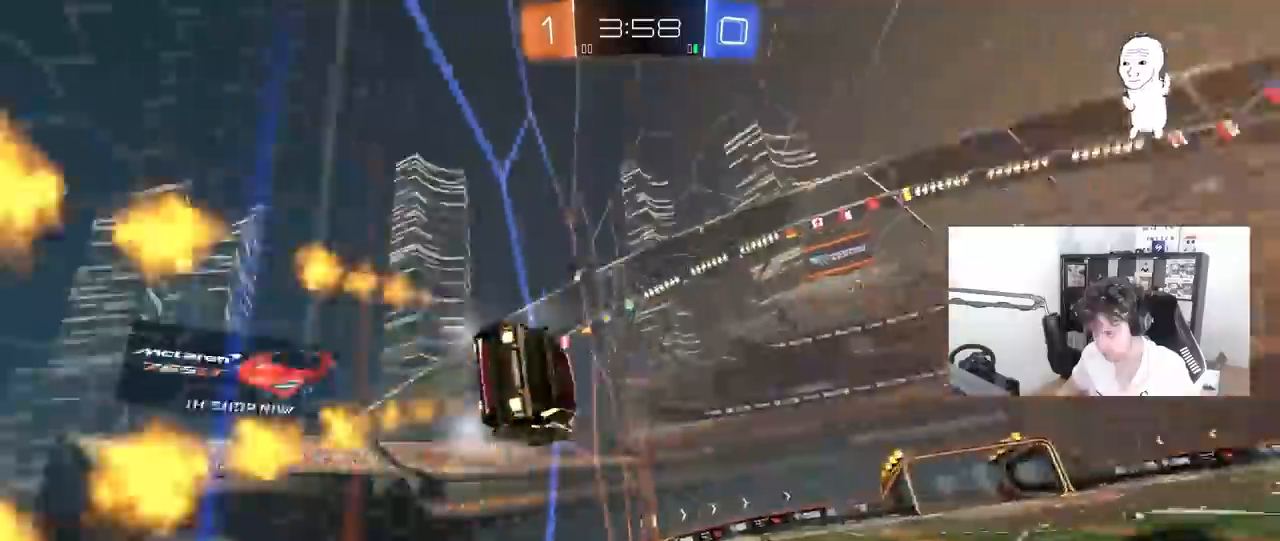
{"keys": ["a", "shift"], "mouse": ["left", "right"], "mouse_move": "still", "events": [[50, "d", "up"], [333, "mouse_right", "down"], [333, "w", "up"], [417, "a", "down"], [417, "shift", "down"]]}
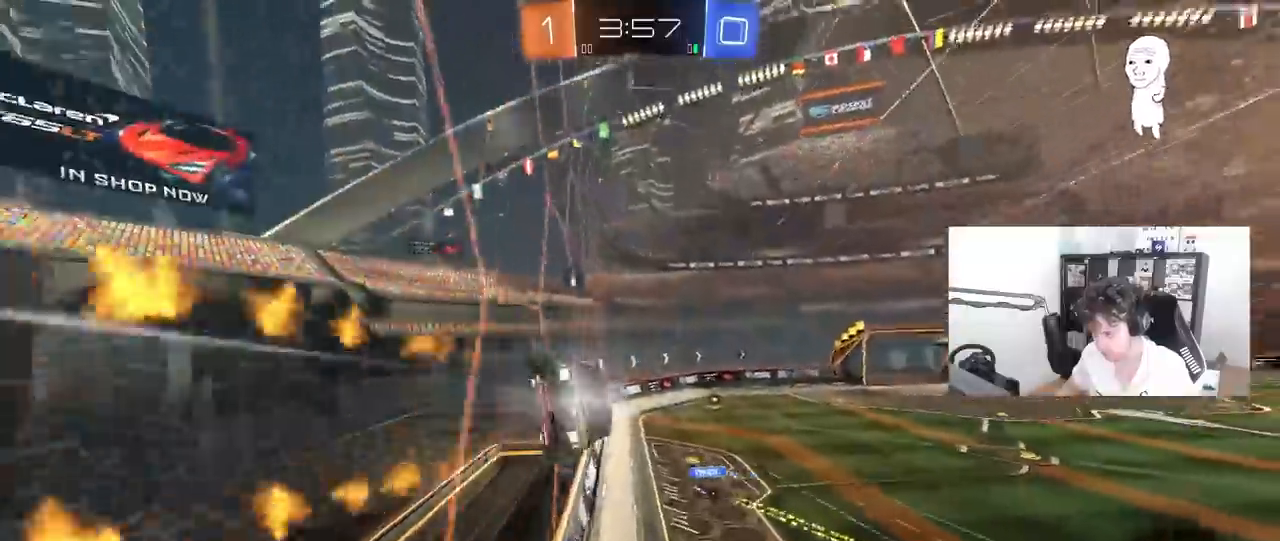
{"keys": [], "mouse": [], "mouse_move": "still", "events": [[17, "mouse_left", "up"], [17, "mouse_right", "up"], [17, "s", "down"], [117, "shift", "up"], [167, "a", "up"], [200, "s", "up"]]}
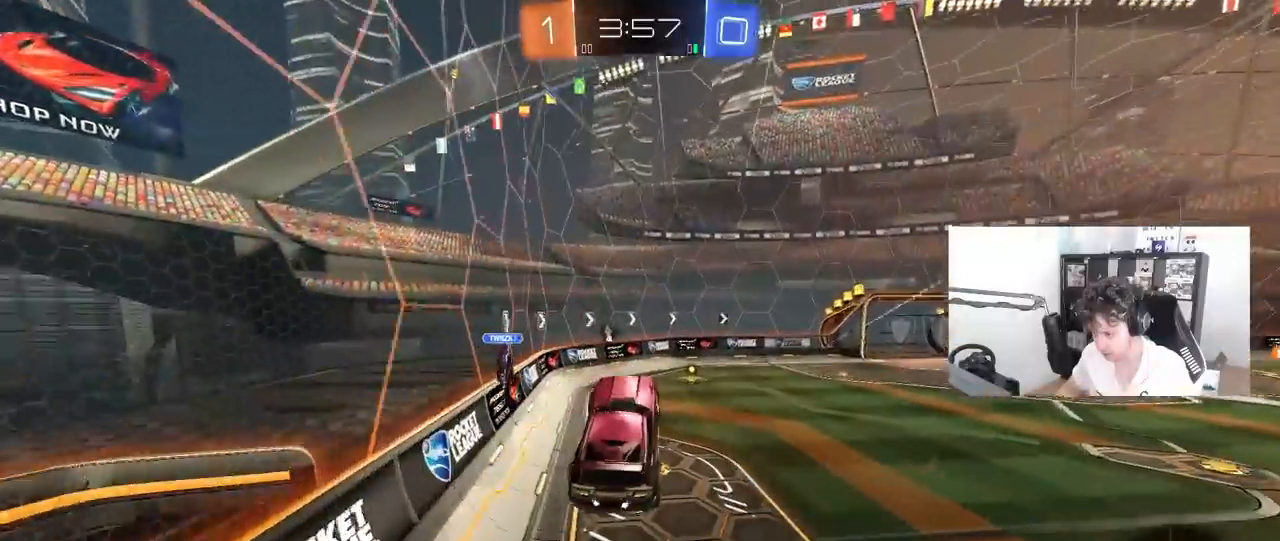
{"keys": ["w"], "mouse": ["left"], "mouse_move": "still", "events": [[33, "d", "down"], [83, "d", "up"], [217, "w", "down"], [367, "mouse_left", "down"], [367, "mouse_right", "down"], [450, "mouse_right", "up"]]}
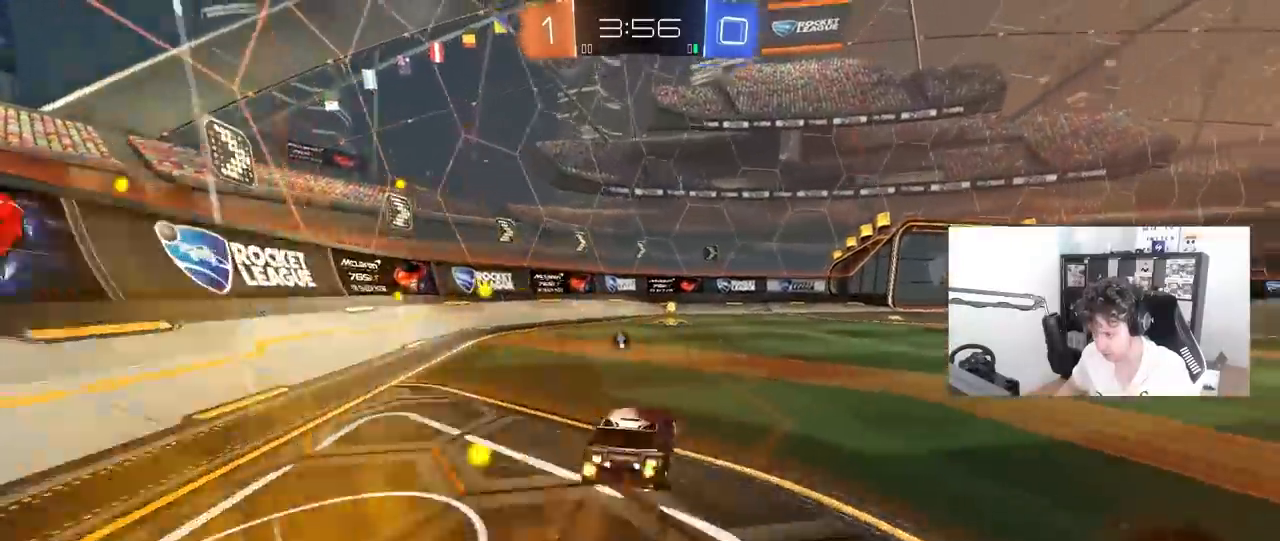
{"keys": ["w"], "mouse": [], "mouse_move": "still", "events": [[50, "space", "down"], [183, "mouse_left", "up"], [233, "space", "up"]]}
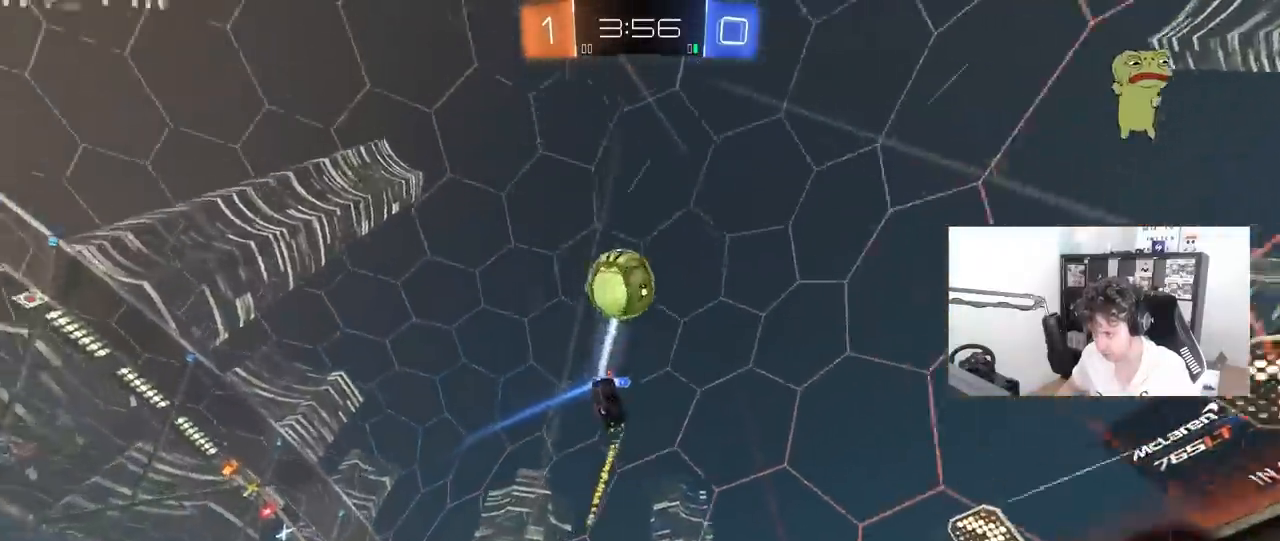
{"keys": ["d", "w"], "mouse": [], "mouse_move": "still", "events": [[350, "d", "down"]]}
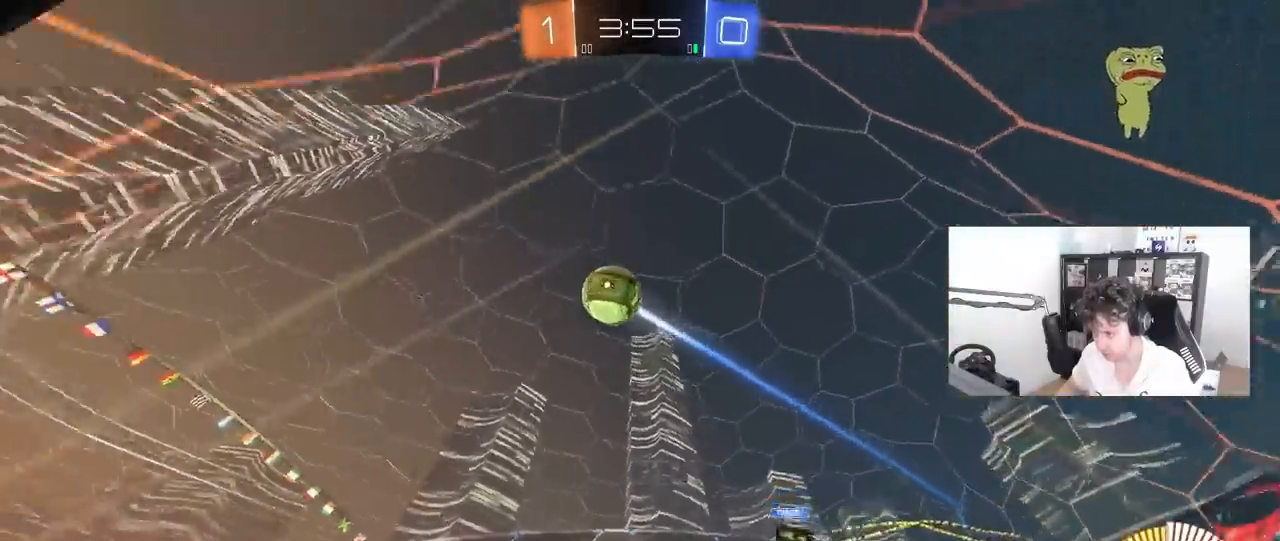
{"keys": ["w"], "mouse": [], "mouse_move": "still", "events": [[33, "d", "up"], [133, "d", "down"], [267, "mouse_left", "down"], [317, "d", "up"], [367, "mouse_left", "up"]]}
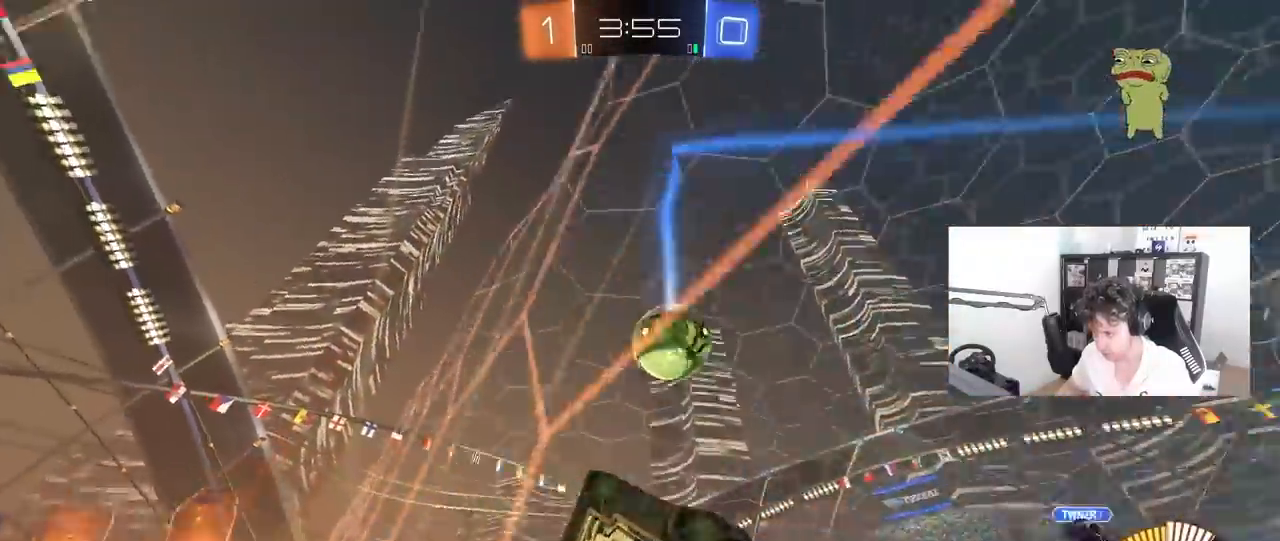
{"keys": ["d", "w"], "mouse": [], "mouse_move": "still", "events": [[333, "d", "down"]]}
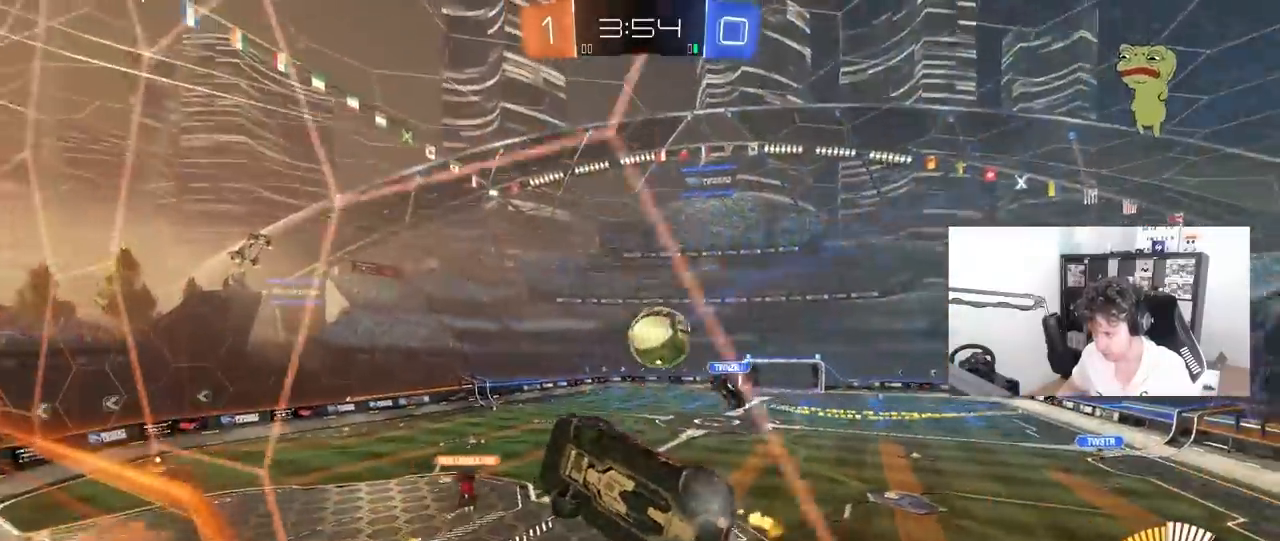
{"keys": ["w"], "mouse": ["left"], "mouse_move": "still", "events": [[17, "d", "up"], [17, "mouse_left", "down"], [67, "d", "down"], [117, "mouse_left", "up"], [250, "d", "up"], [250, "mouse_left", "down"], [350, "a", "down"], [433, "a", "up"]]}
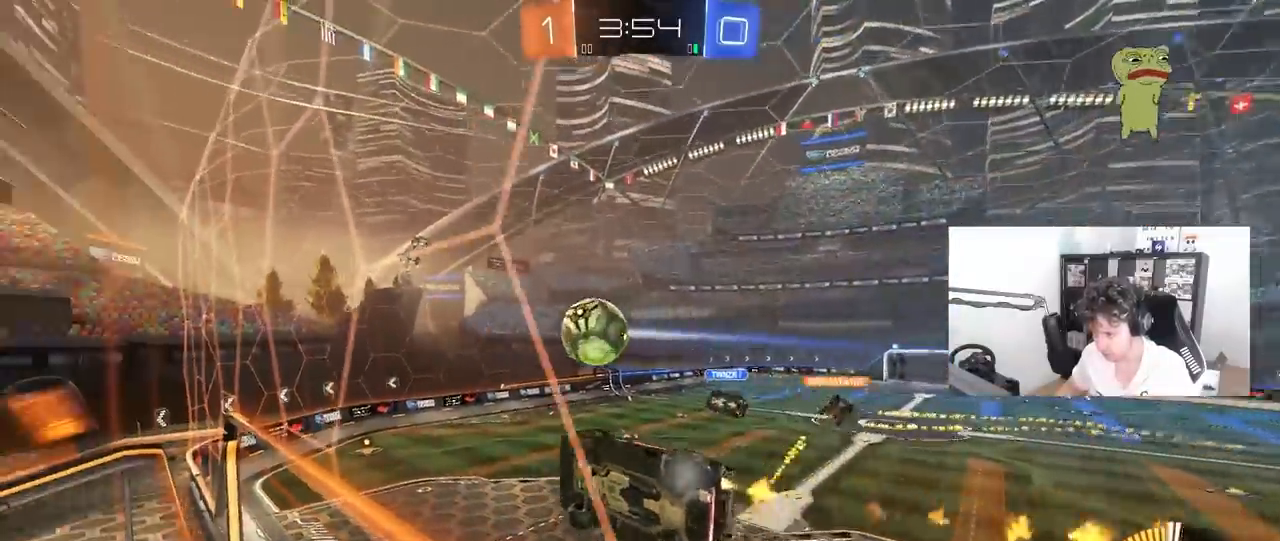
{"keys": ["a", "s", "shift"], "mouse": ["left"], "mouse_move": "still", "events": [[33, "d", "down"], [133, "d", "up"], [217, "mouse_right", "down"], [267, "w", "up"], [367, "a", "down"], [367, "shift", "down"], [450, "mouse_right", "up"], [450, "s", "down"]]}
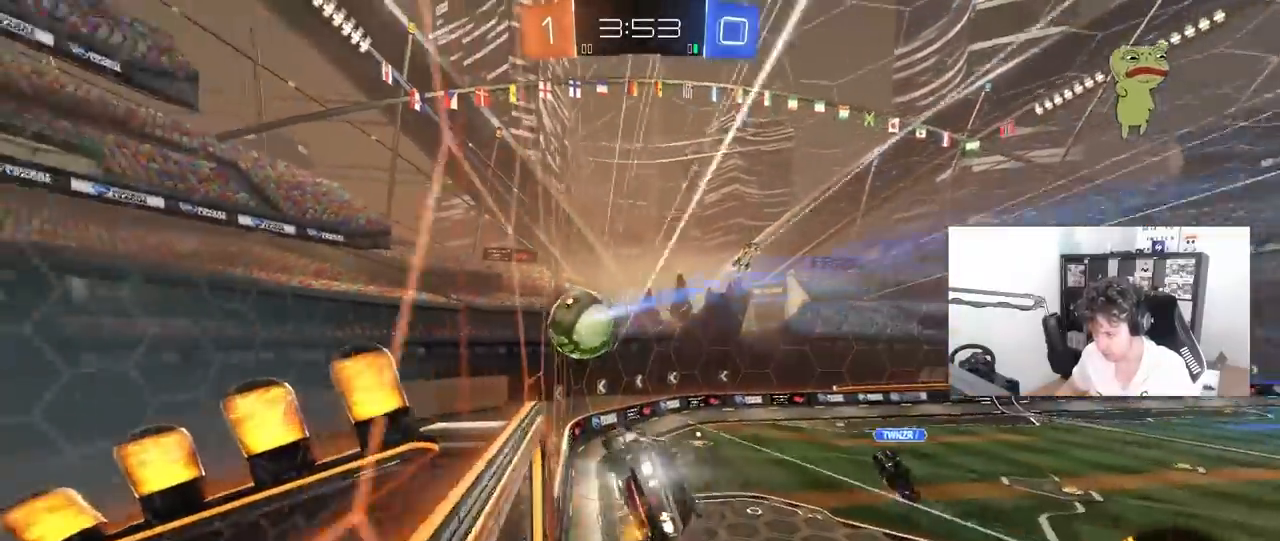
{"keys": ["w"], "mouse": [], "mouse_move": "still", "events": [[50, "shift", "up"], [100, "a", "up"], [150, "s", "up"], [183, "mouse_left", "up"], [467, "w", "down"]]}
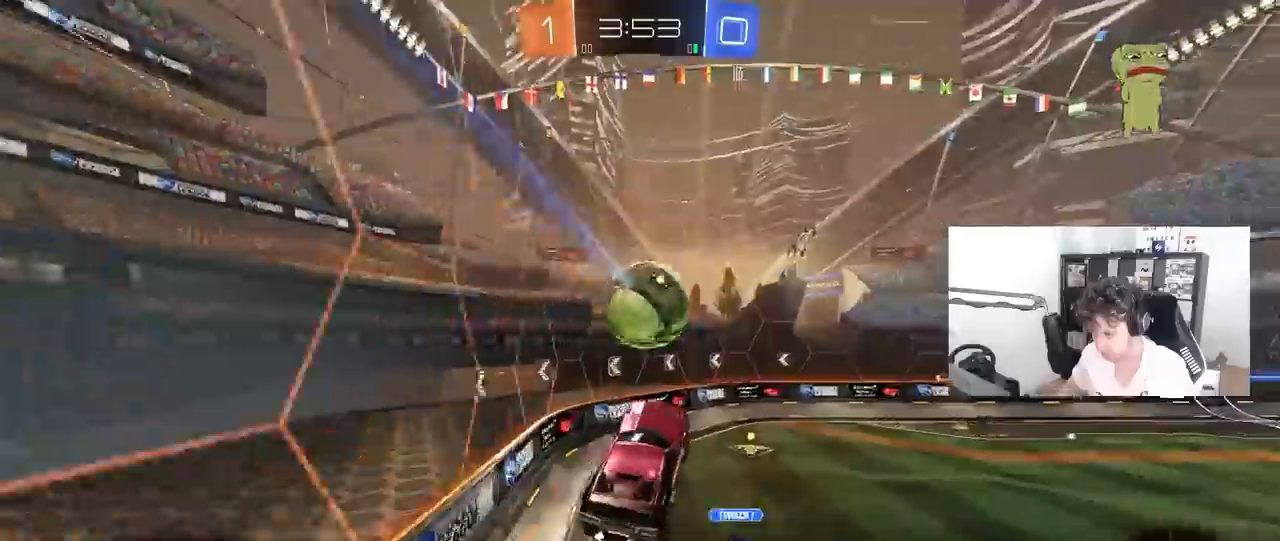
{"keys": ["w"], "mouse": [], "mouse_move": "still", "events": [[17, "w", "up"], [350, "d", "down"], [400, "d", "up"], [483, "w", "down"]]}
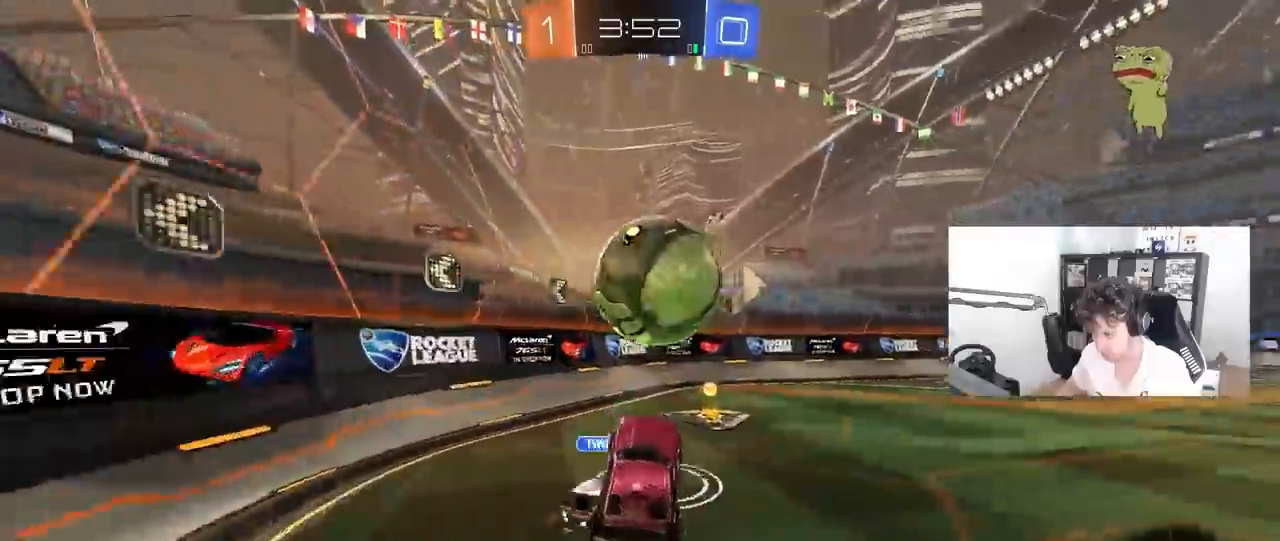
{"keys": ["a", "w"], "mouse": ["left"], "mouse_move": "still", "events": [[33, "mouse_left", "down"], [33, "mouse_right", "down"], [167, "mouse_right", "up"], [267, "a", "down"]]}
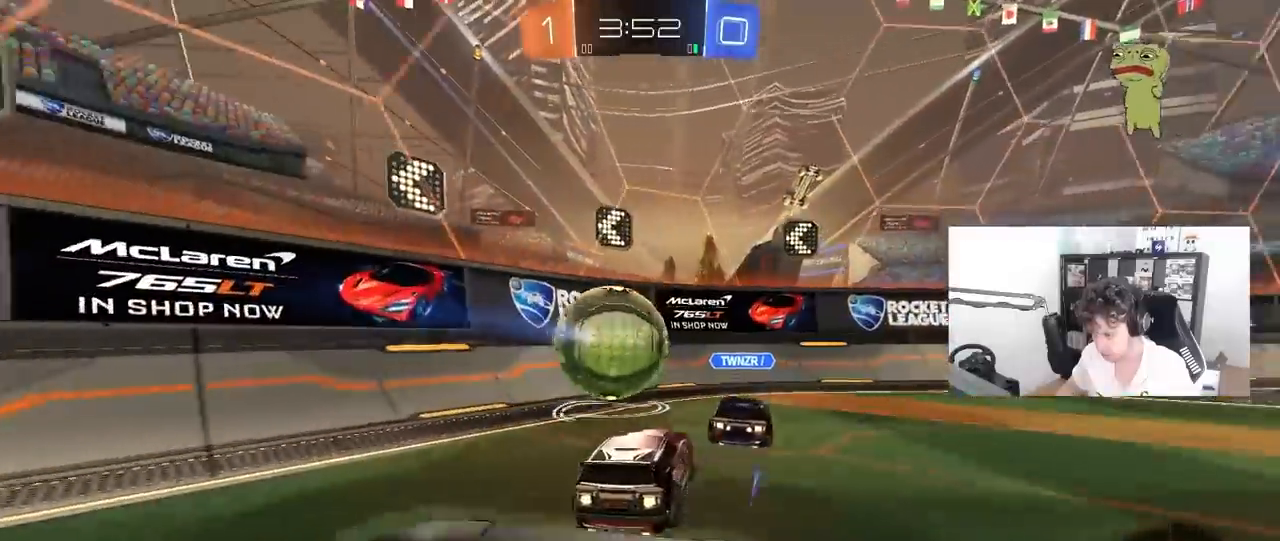
{"keys": ["w"], "mouse": ["left"], "mouse_move": "still", "events": [[50, "mouse_left", "up"], [100, "a", "up"], [100, "mouse_left", "down"], [283, "d", "down"], [467, "d", "up"]]}
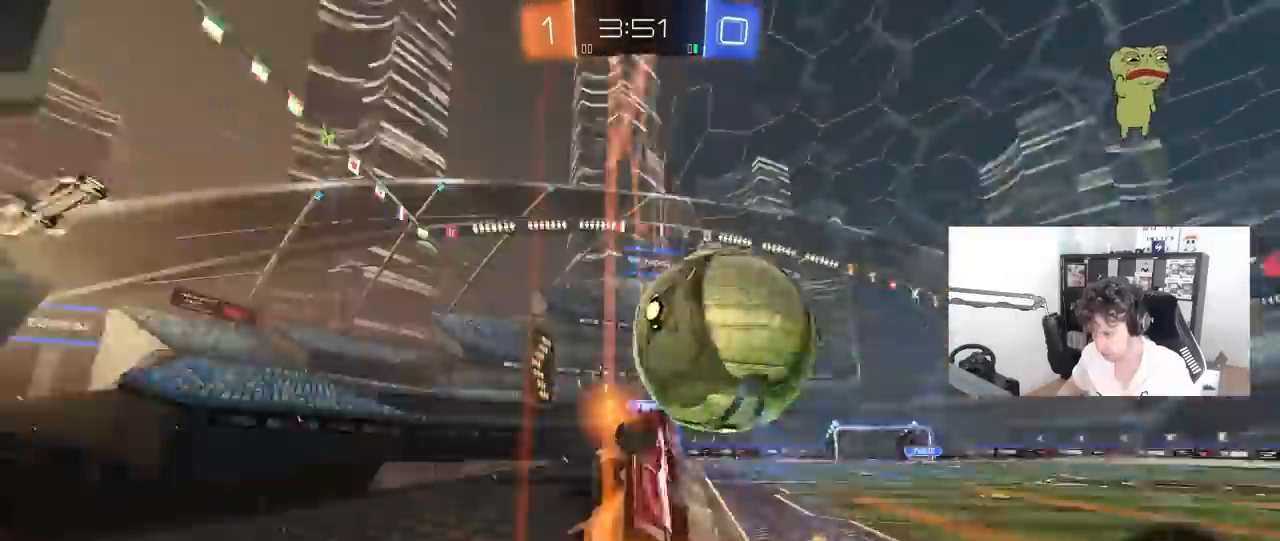
{"keys": ["d", "shift", "w"], "mouse": [], "mouse_move": "still", "events": [[67, "d", "down"], [200, "mouse_left", "up"], [400, "shift", "down"], [433, "a", "down"], [483, "a", "up"]]}
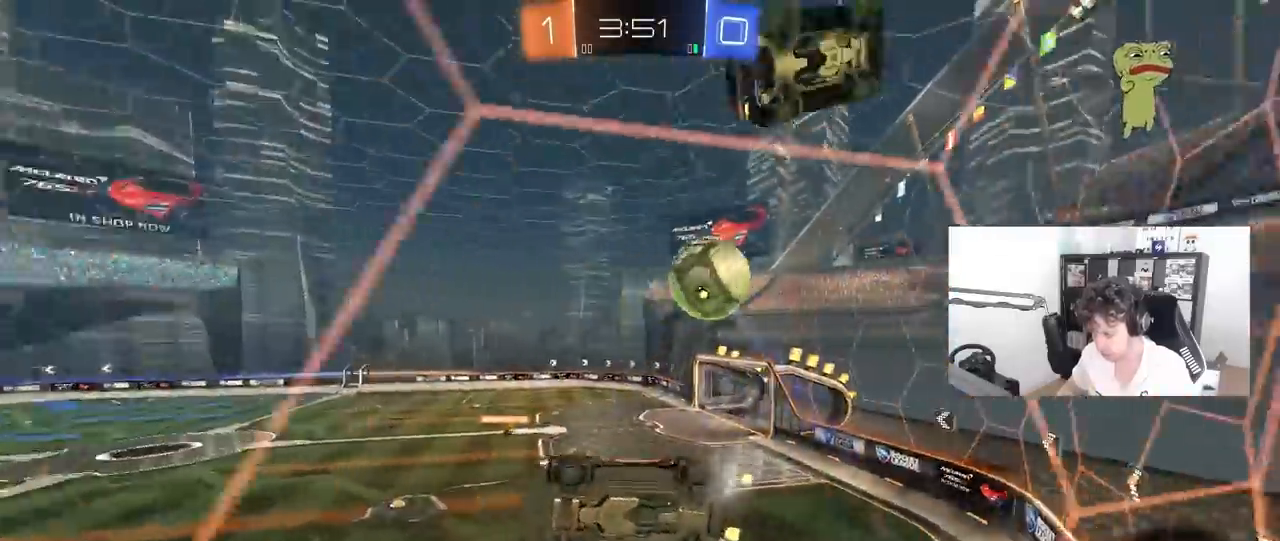
{"keys": ["d", "w"], "mouse": [], "mouse_move": "still", "events": [[33, "shift", "up"]]}
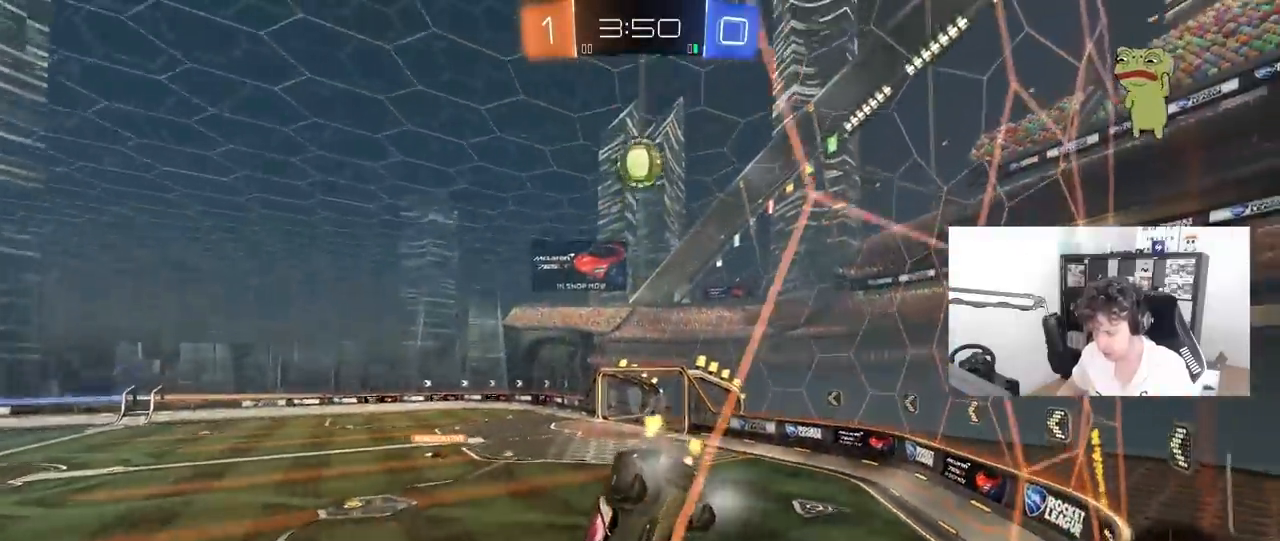
{"keys": ["d", "w"], "mouse": [], "mouse_move": "still", "events": [[150, "d", "up"], [183, "d", "down"]]}
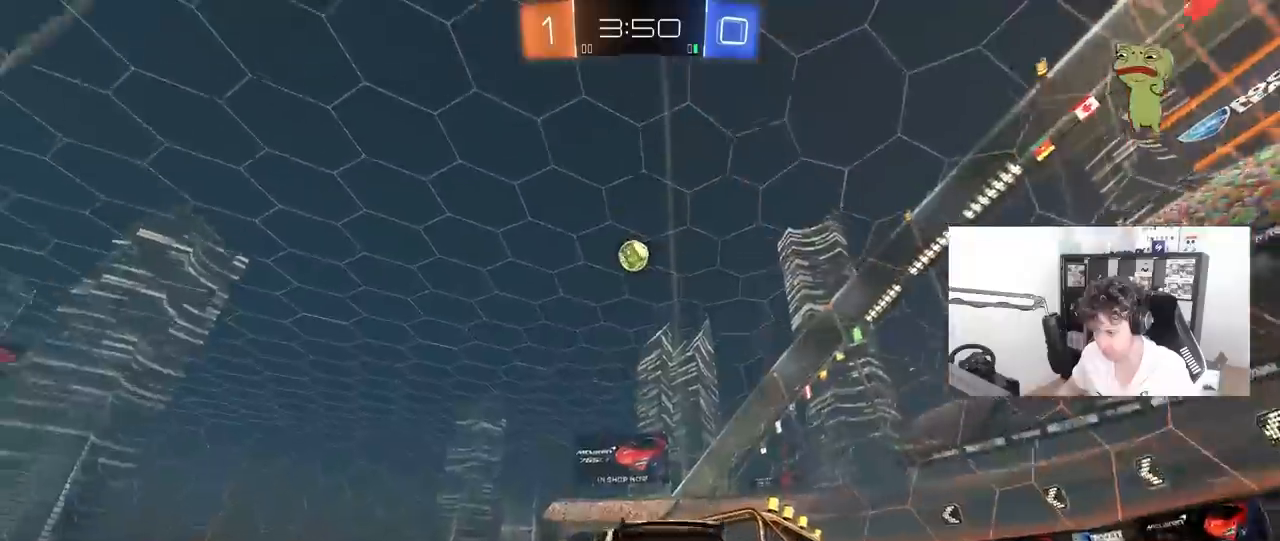
{"keys": ["d", "s", "shift"], "mouse": ["left"], "mouse_move": "down-left", "events": [[200, "d", "up"], [200, "mouse_right", "down"], [250, "d", "down"], [250, "mouse_right", "up"], [250, "shift", "down"], [300, "mouse_left", "down"], [350, "mouse_right", "down"], [433, "s", "down"], [433, "w", "up"], [483, "mouse_right", "up"]]}
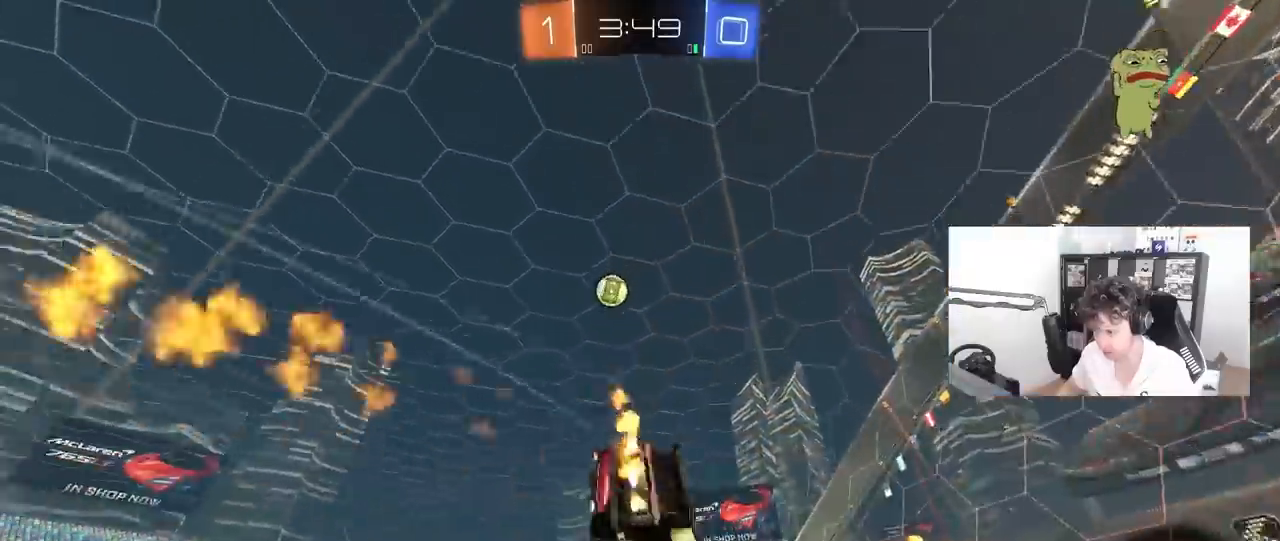
{"keys": ["d", "s", "shift"], "mouse": [], "mouse_move": "still", "events": [[83, "mouse_left", "up"], [167, "s", "up"], [367, "s", "down"]]}
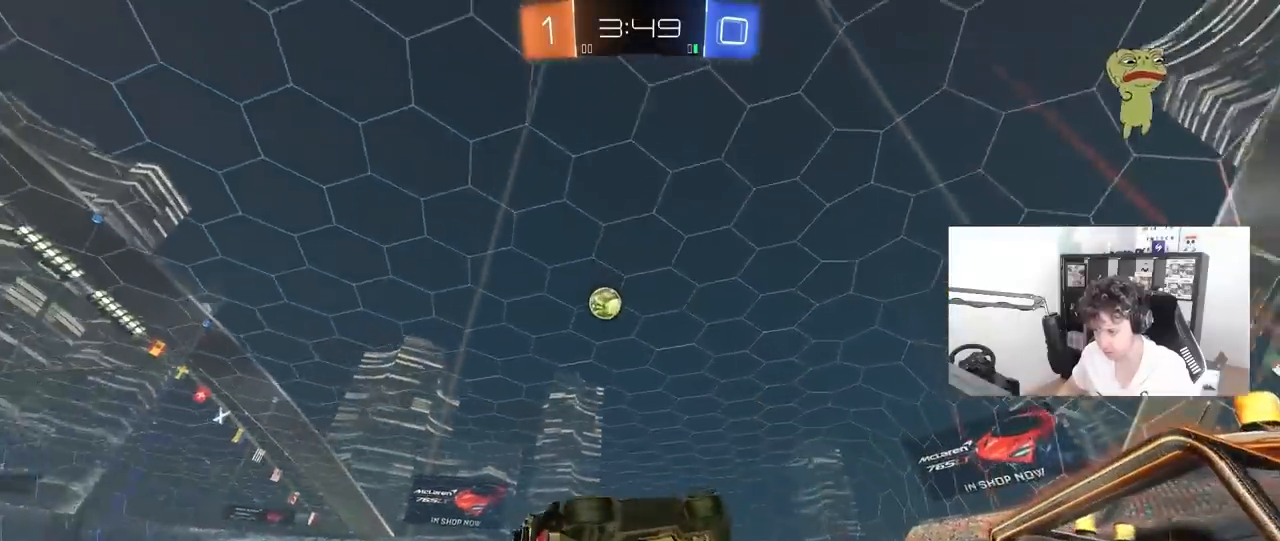
{"keys": ["a", "w"], "mouse": [], "mouse_move": "still", "events": [[50, "d", "up"], [50, "s", "up"], [50, "shift", "up"], [283, "a", "down"], [333, "w", "down"]]}
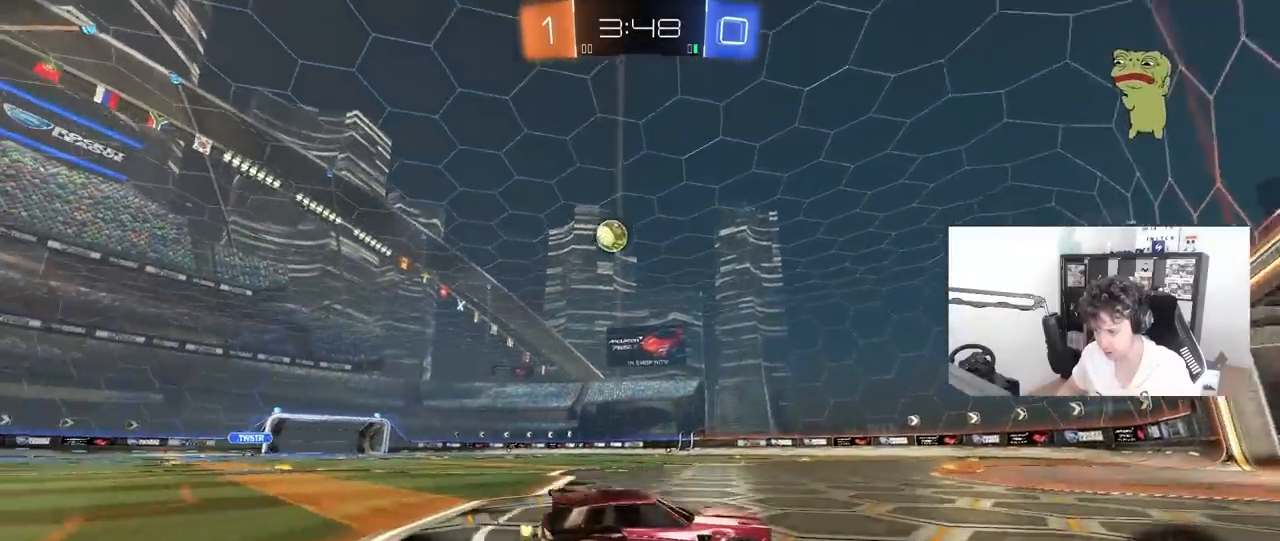
{"keys": ["a", "space", "w"], "mouse": [], "mouse_move": "still", "events": [[250, "a", "up"], [433, "space", "down"], [483, "a", "down"]]}
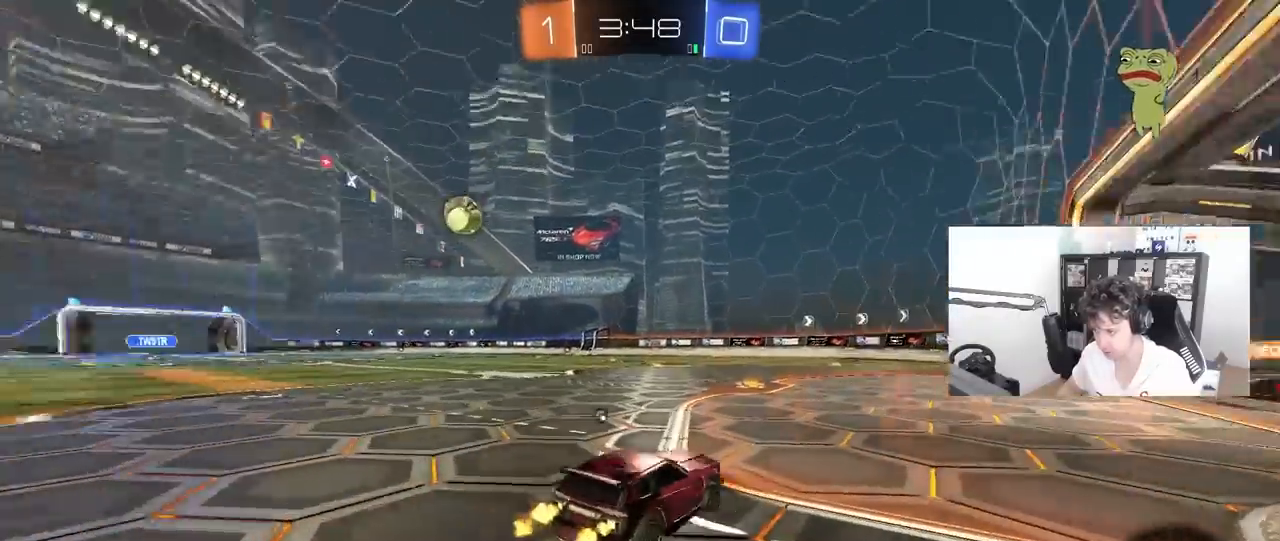
{"keys": ["space"], "mouse": [], "mouse_move": "still", "events": [[133, "a", "up"], [133, "space", "up"], [367, "w", "up"], [400, "space", "down"]]}
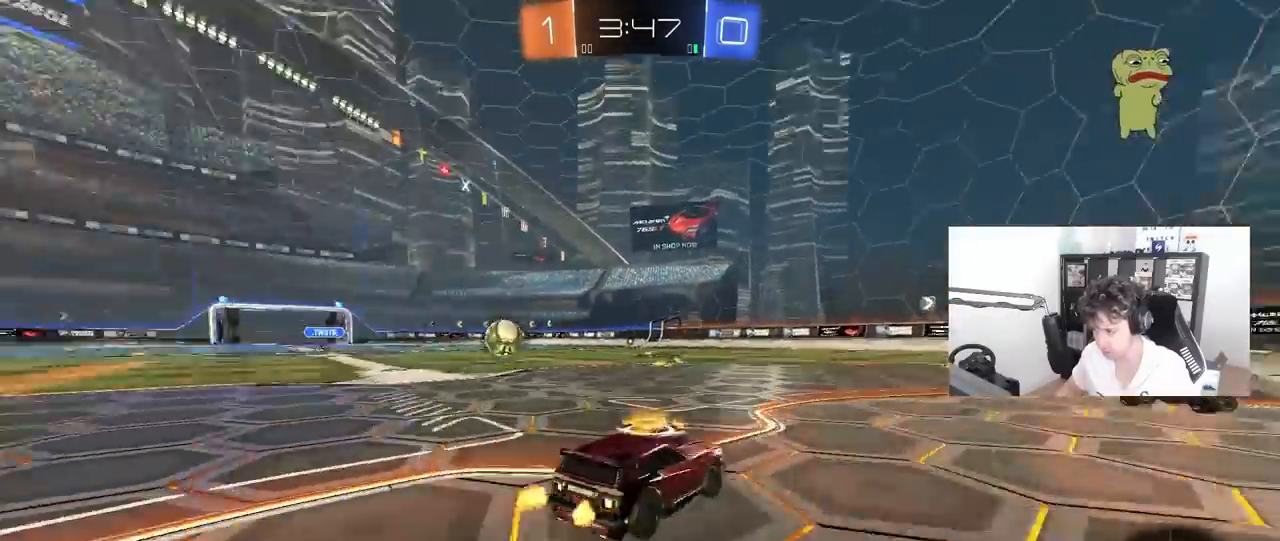
{"keys": ["w"], "mouse": [], "mouse_move": "still", "events": [[50, "d", "down"], [50, "space", "up"], [183, "d", "up"], [283, "w", "down"]]}